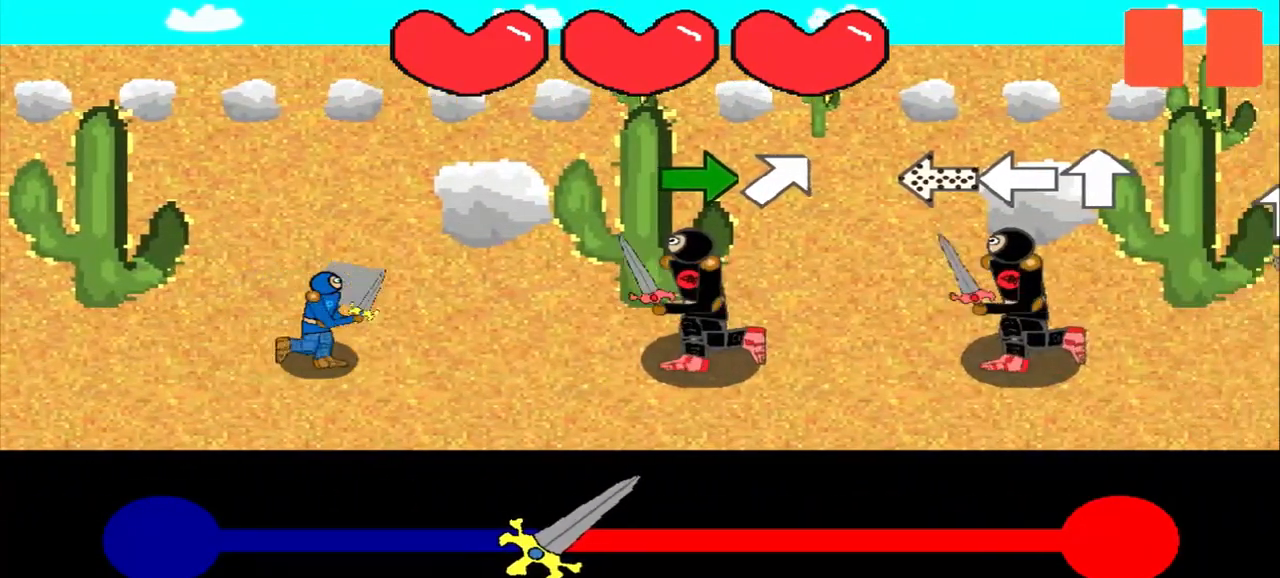
Gameplay with a controller (PlayStation layout); each line is a JSON object with the inputs held at the frame after it. "events" lists button and stick changes between this image and that frame as [ms after this image, input, new state], when the widget could be followed in between. Not read: L3 R3 right_stick.
{"buttons": [], "left_stick": "center", "events": [[125, "left_stick", "right"], [292, "left_stick", "center"]]}
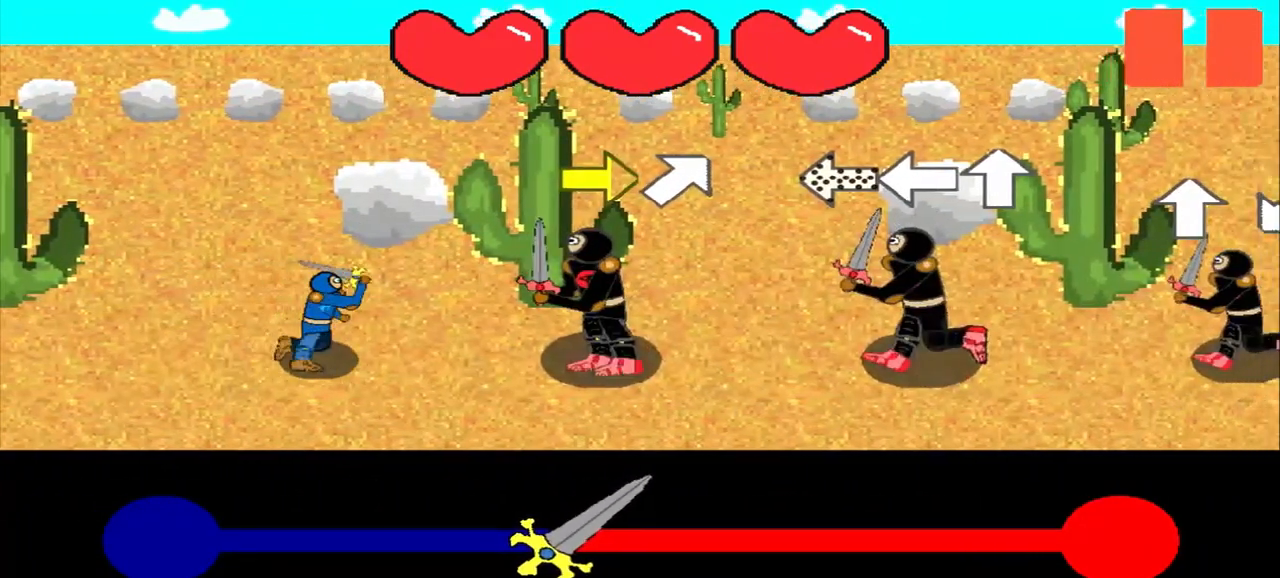
{"buttons": [], "left_stick": "center", "events": [[42, "left_stick", "right"], [125, "left_stick", "center"], [292, "left_stick", "right"], [458, "left_stick", "center"]]}
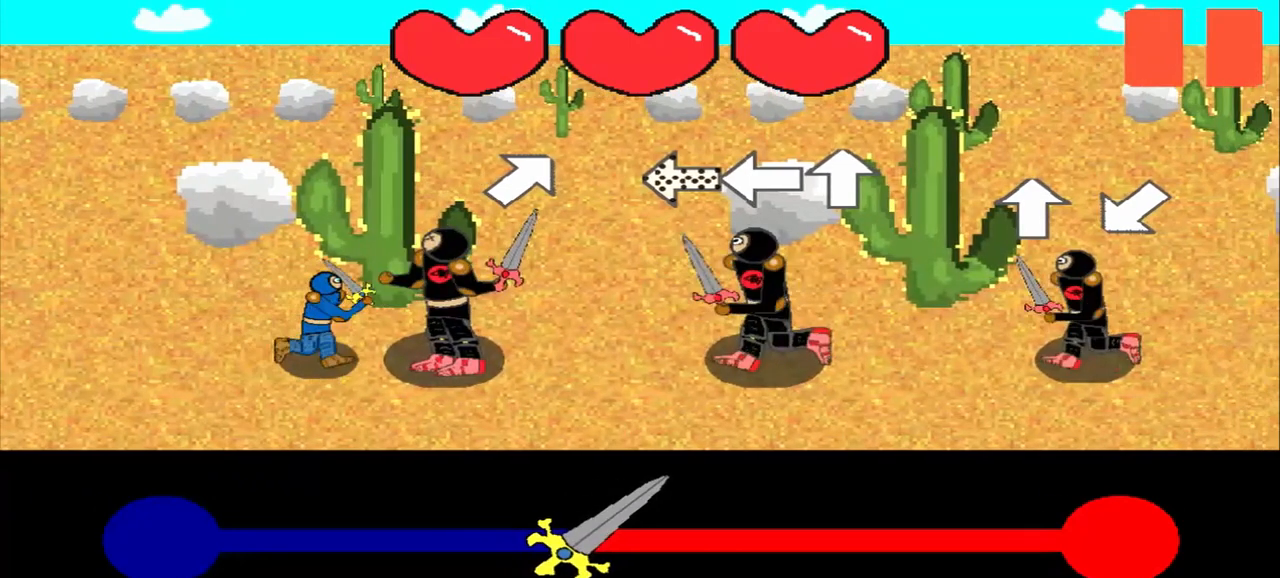
{"buttons": [], "left_stick": "center", "events": [[208, "left_stick", "up-right"], [417, "left_stick", "center"]]}
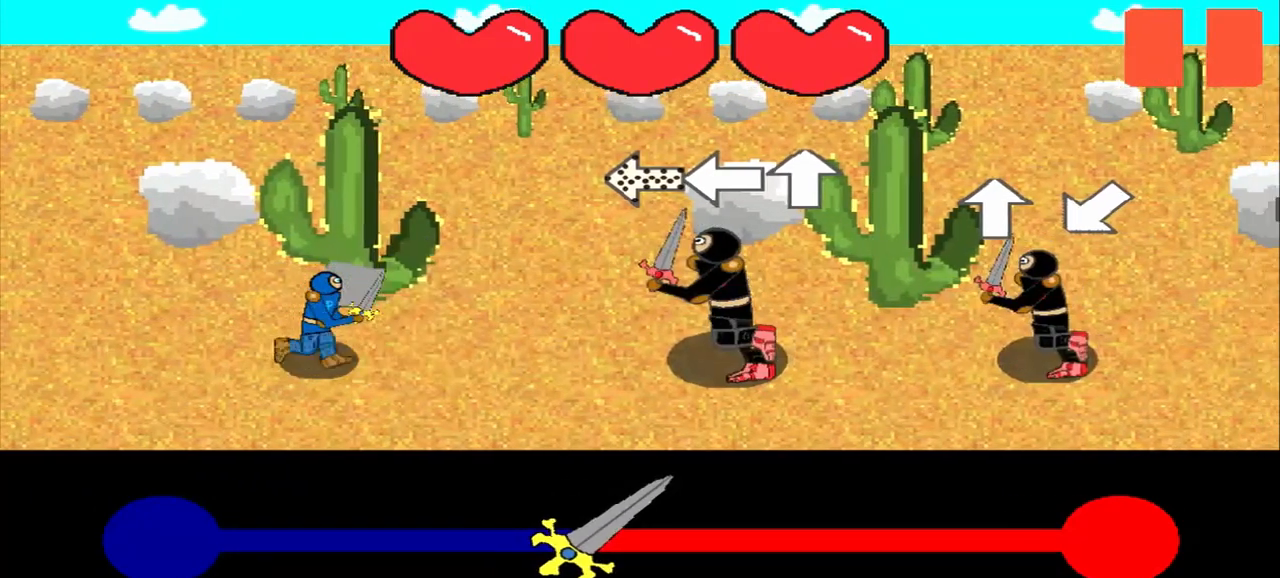
{"buttons": [], "left_stick": "left", "events": [[125, "left_stick", "right"], [292, "left_stick", "center"], [458, "left_stick", "left"]]}
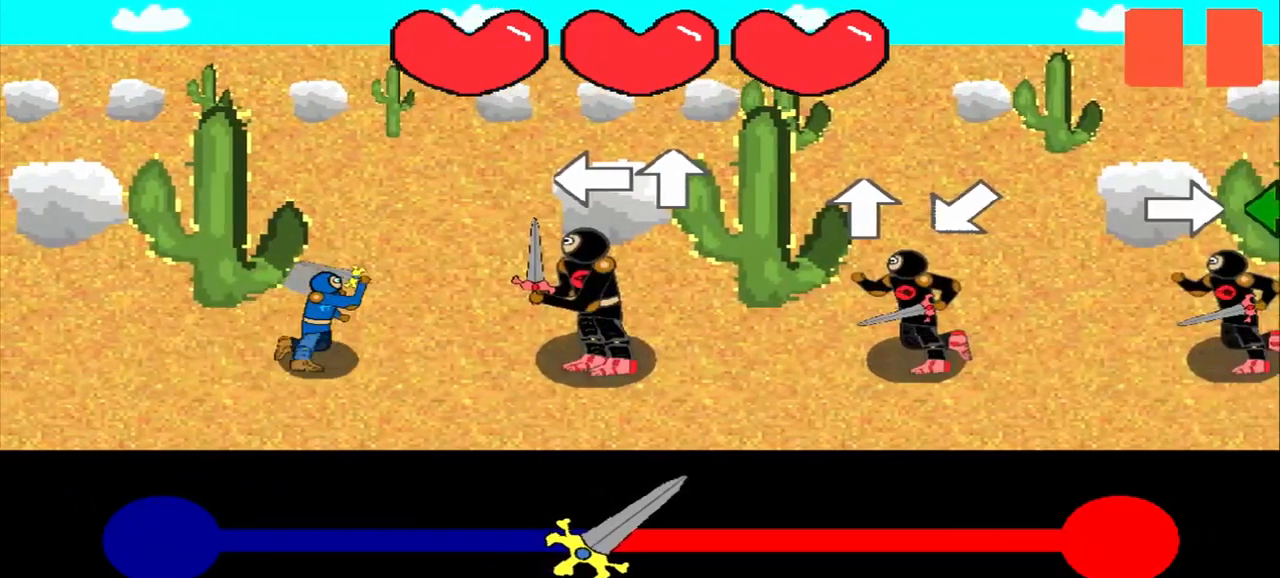
{"buttons": [], "left_stick": "up", "events": [[83, "left_stick", "center"], [375, "left_stick", "up"]]}
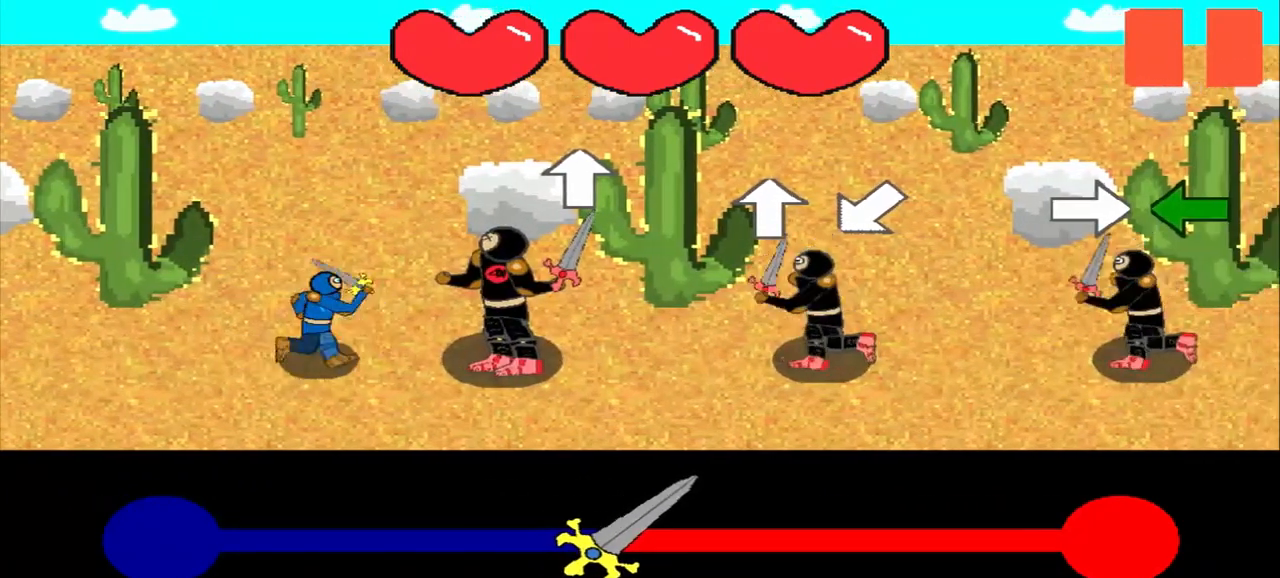
{"buttons": [], "left_stick": "center", "events": [[42, "left_stick", "center"], [250, "left_stick", "up"], [333, "left_stick", "center"]]}
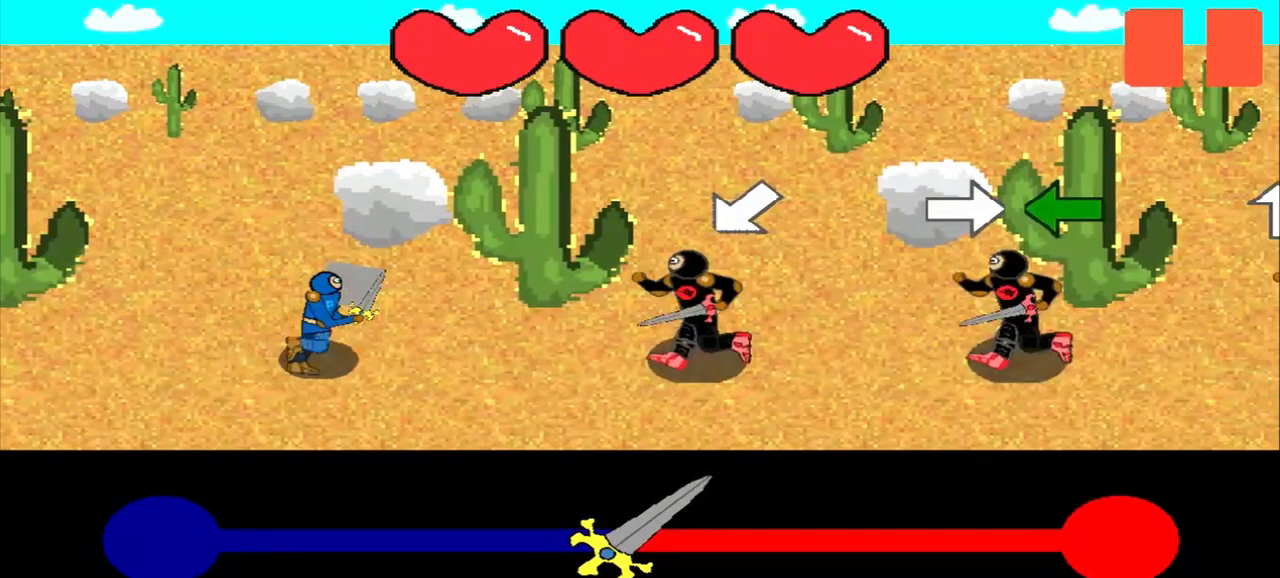
{"buttons": [], "left_stick": "center", "events": [[125, "left_stick", "down-left"], [250, "left_stick", "center"]]}
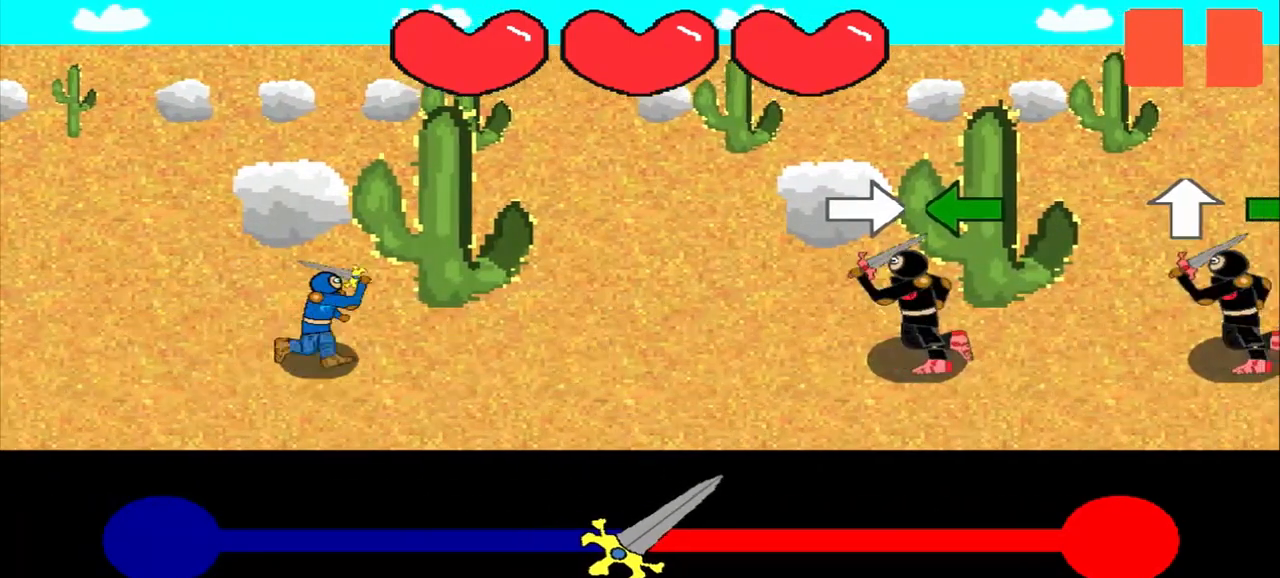
{"buttons": [], "left_stick": "left", "events": [[42, "left_stick", "right"], [167, "left_stick", "center"], [333, "left_stick", "left"]]}
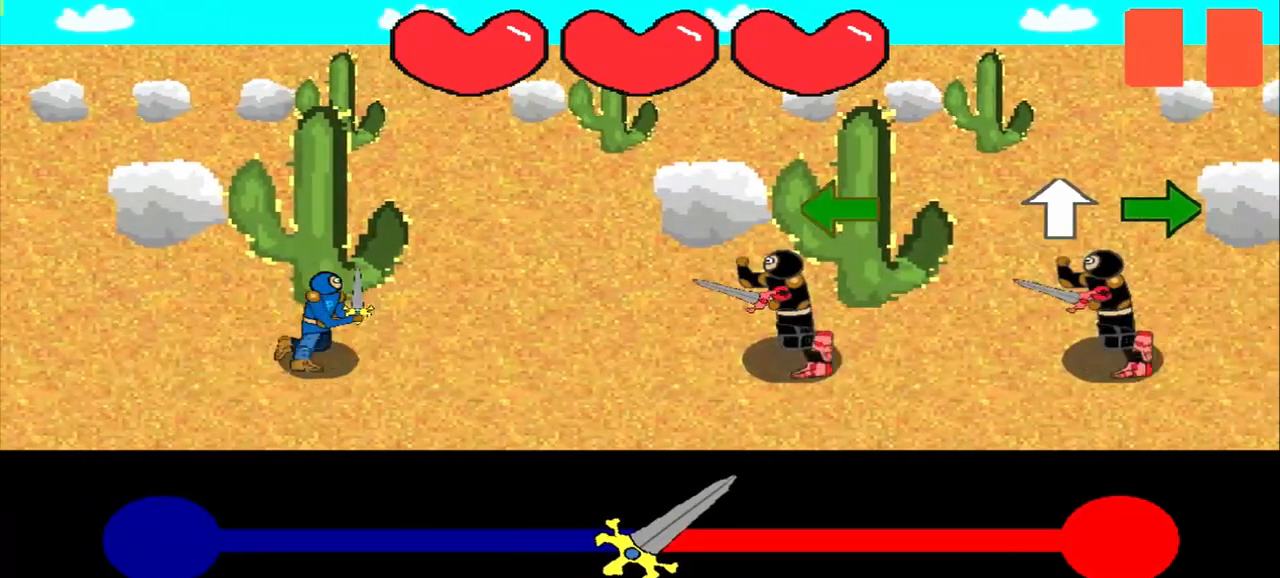
{"buttons": [], "left_stick": "left", "events": [[42, "left_stick", "center"], [208, "left_stick", "left"], [417, "left_stick", "center"], [500, "left_stick", "left"]]}
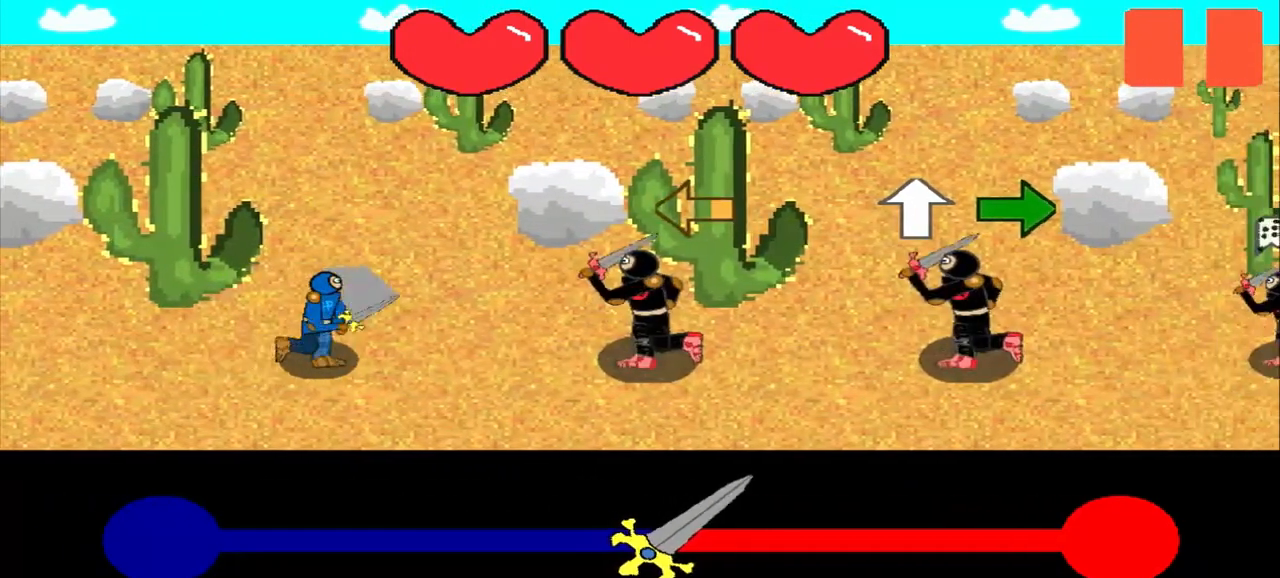
{"buttons": [], "left_stick": "up", "events": [[250, "left_stick", "center"], [417, "left_stick", "up"]]}
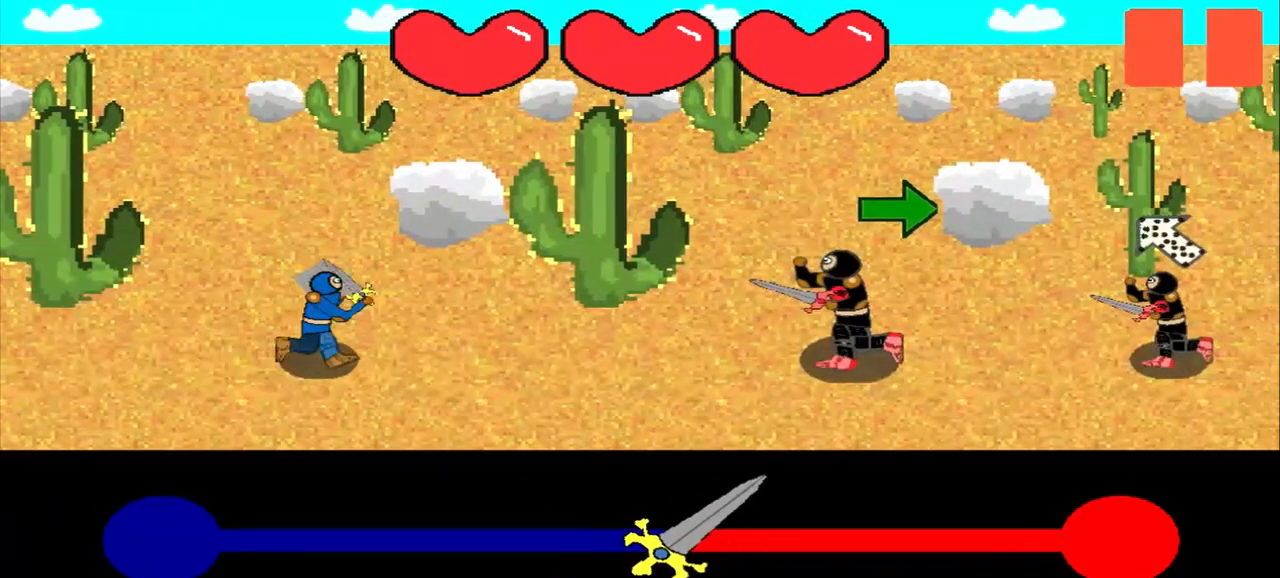
{"buttons": [], "left_stick": "right", "events": [[333, "left_stick", "right"]]}
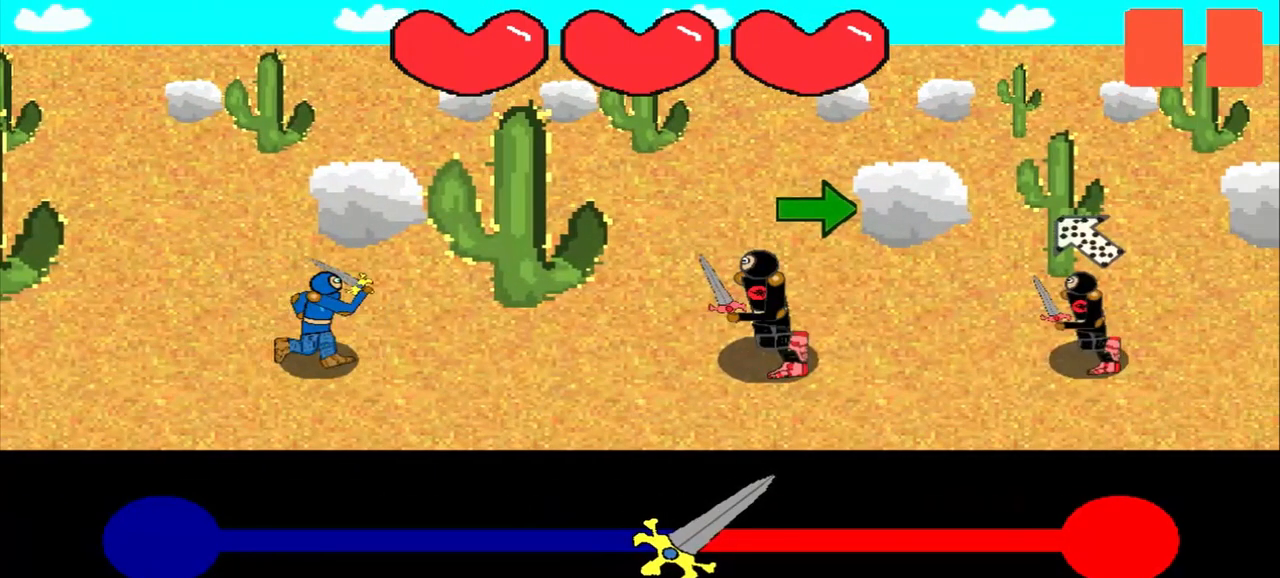
{"buttons": [], "left_stick": "center", "events": [[417, "left_stick", "center"]]}
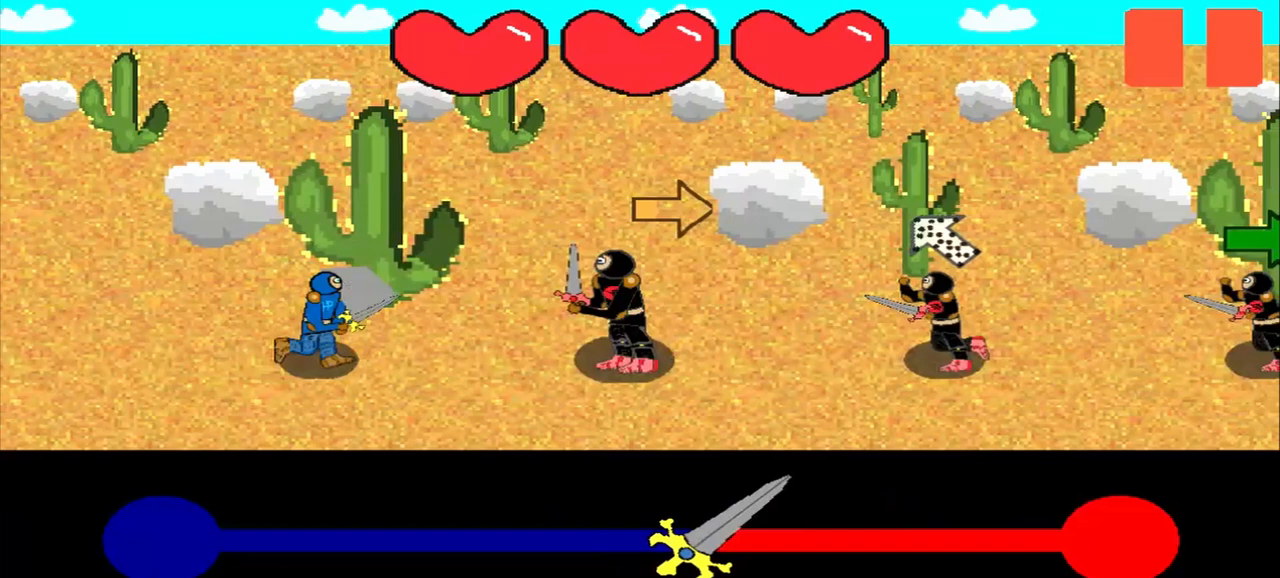
{"buttons": [], "left_stick": "down-right", "events": [[125, "left_stick", "right"], [292, "left_stick", "center"], [417, "left_stick", "down-right"]]}
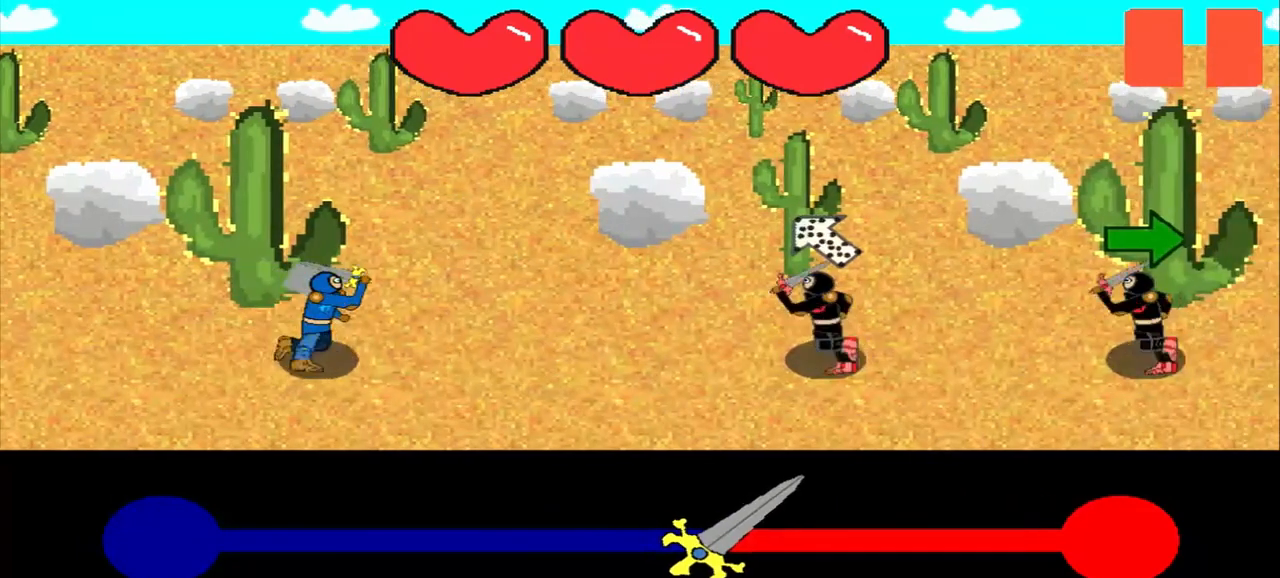
{"buttons": [], "left_stick": "center", "events": [[125, "left_stick", "center"]]}
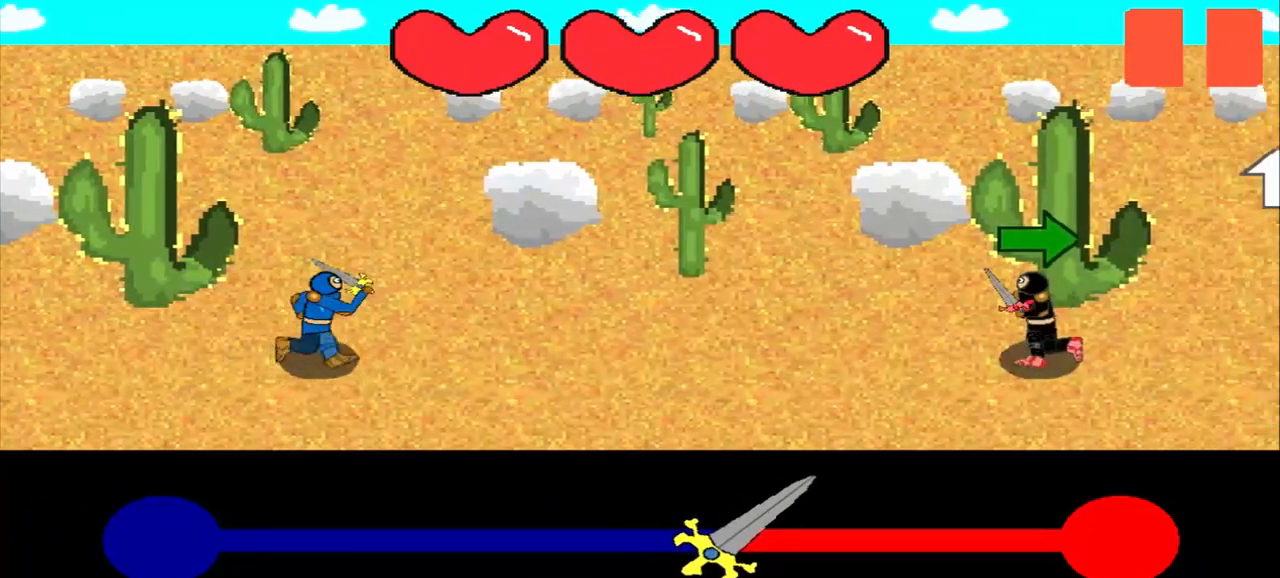
{"buttons": [], "left_stick": "center", "events": [[208, "left_stick", "right"], [333, "left_stick", "center"]]}
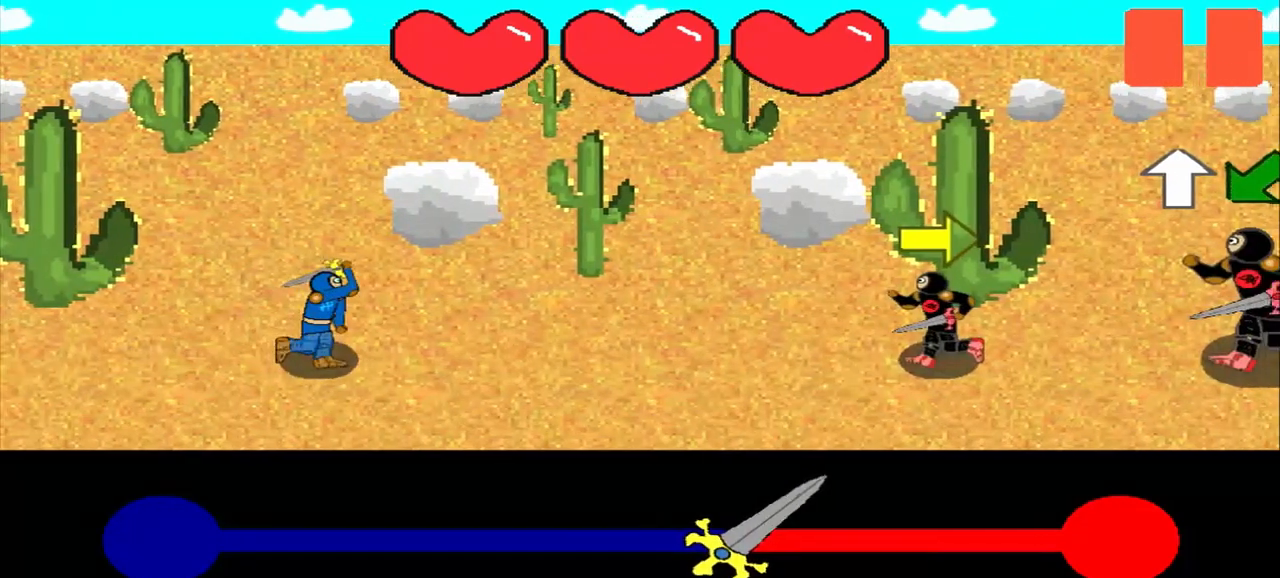
{"buttons": [], "left_stick": "center", "events": [[125, "left_stick", "right"], [333, "left_stick", "center"]]}
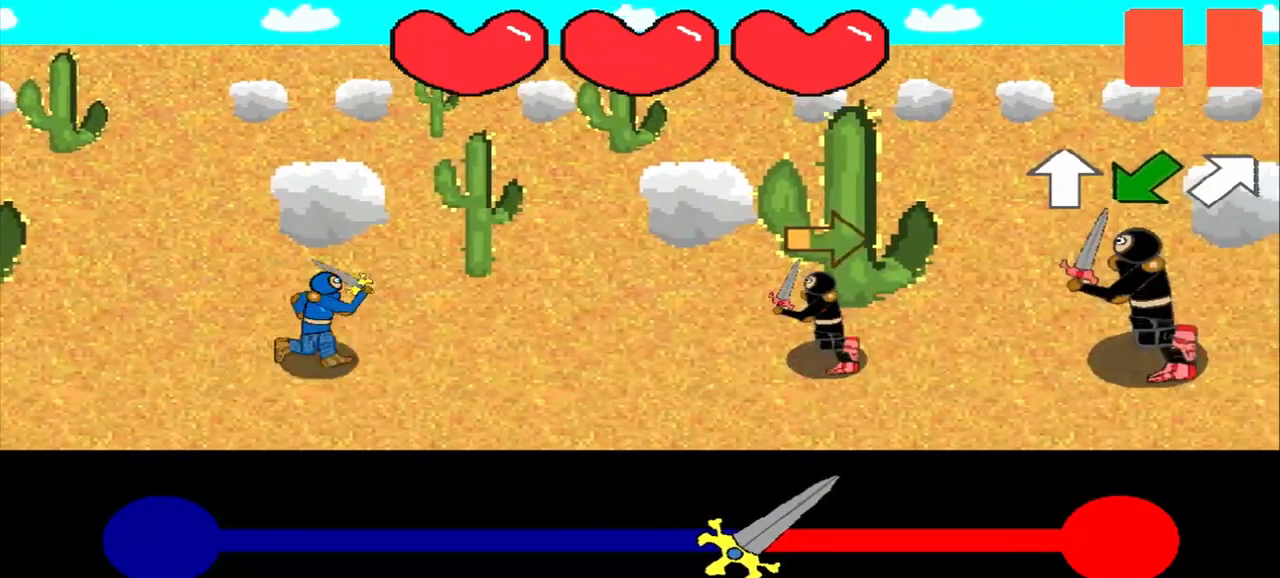
{"buttons": [], "left_stick": "center", "events": [[42, "left_stick", "right"], [250, "left_stick", "center"]]}
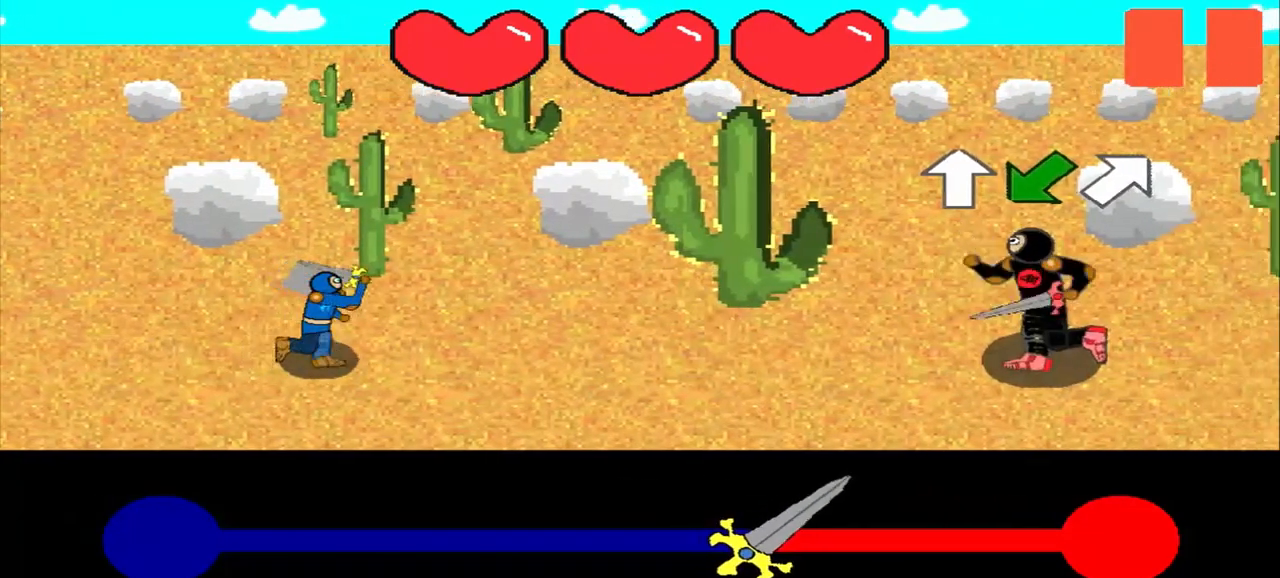
{"buttons": [], "left_stick": "down-left", "events": [[42, "left_stick", "up"], [208, "left_stick", "center"], [375, "left_stick", "down-left"]]}
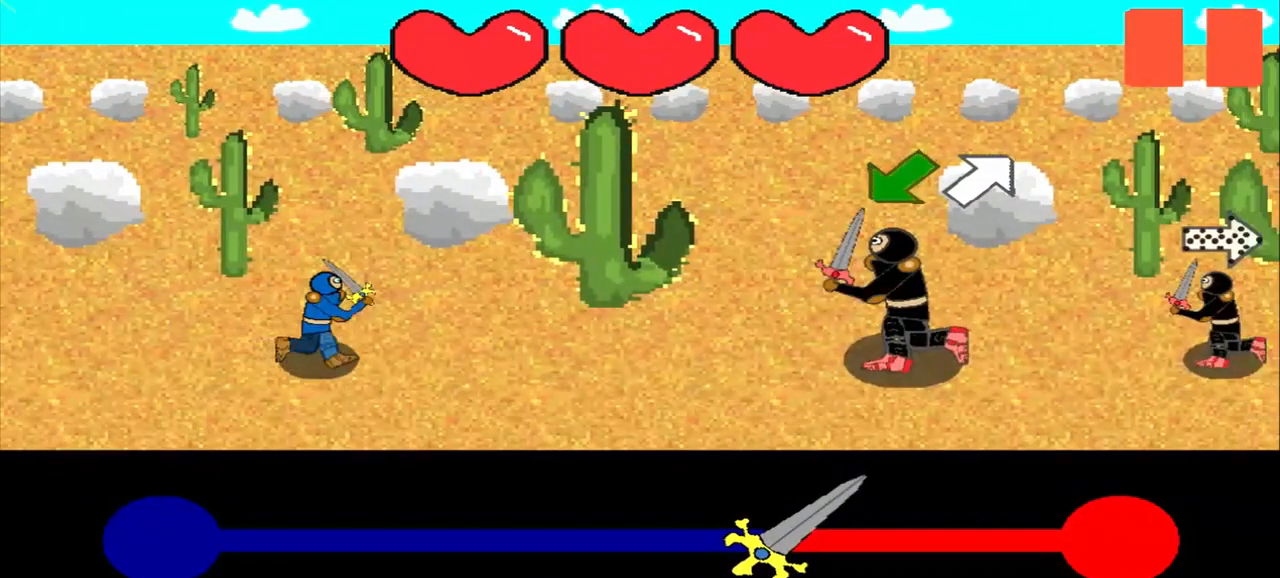
{"buttons": [], "left_stick": "center", "events": [[125, "left_stick", "center"], [250, "left_stick", "down-left"], [375, "left_stick", "center"]]}
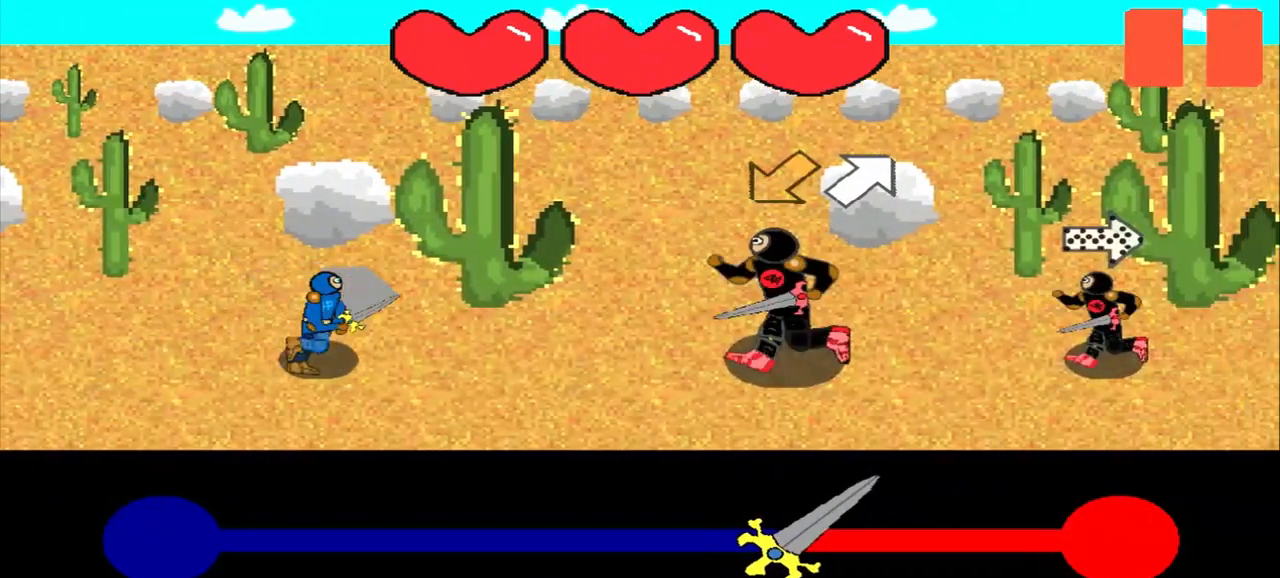
{"buttons": [], "left_stick": "up-right", "events": [[167, "left_stick", "down-left"], [375, "left_stick", "center"], [500, "left_stick", "up-right"]]}
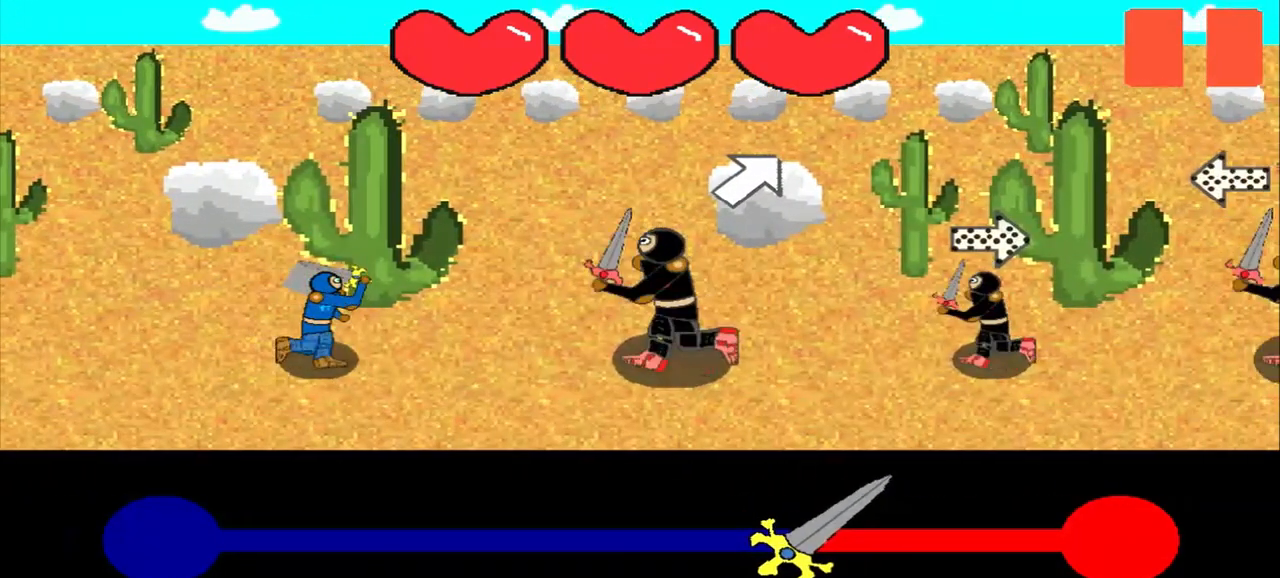
{"buttons": [], "left_stick": "center", "events": [[167, "left_stick", "center"], [292, "left_stick", "left"], [458, "left_stick", "center"]]}
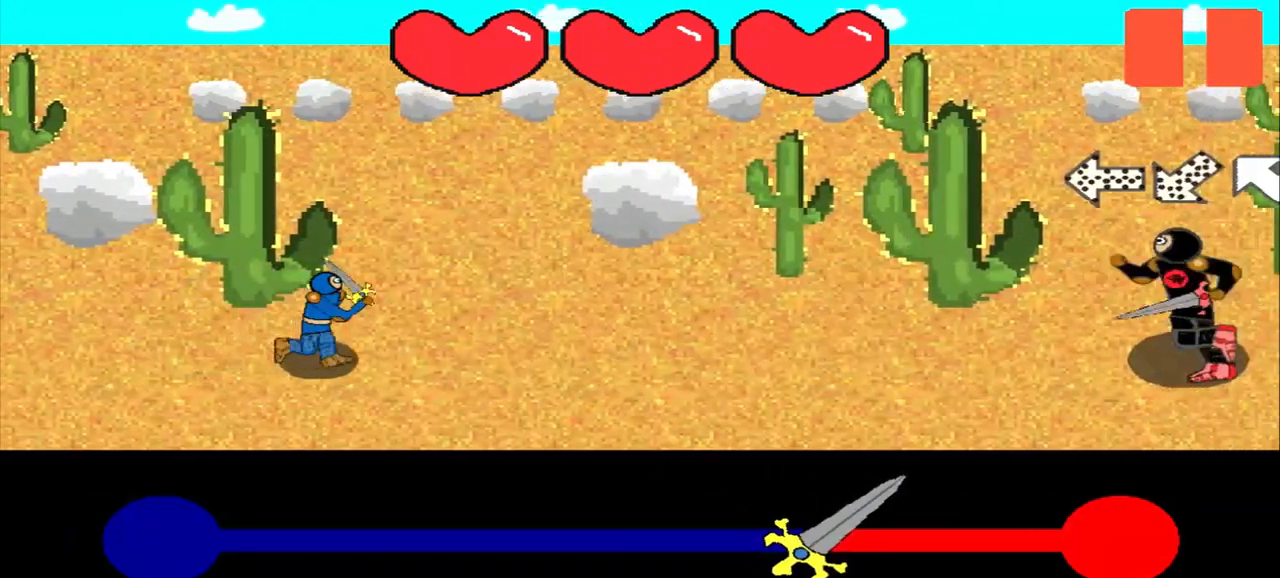
{"buttons": [], "left_stick": "center", "events": []}
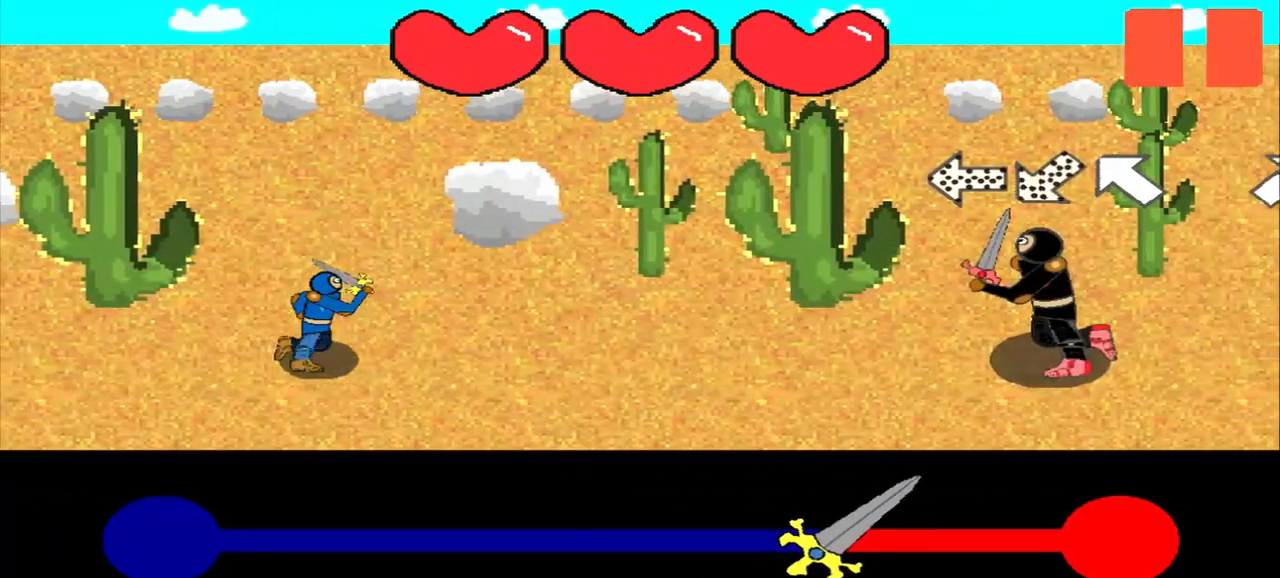
{"buttons": [], "left_stick": "center", "events": [[208, "left_stick", "right"], [333, "left_stick", "center"]]}
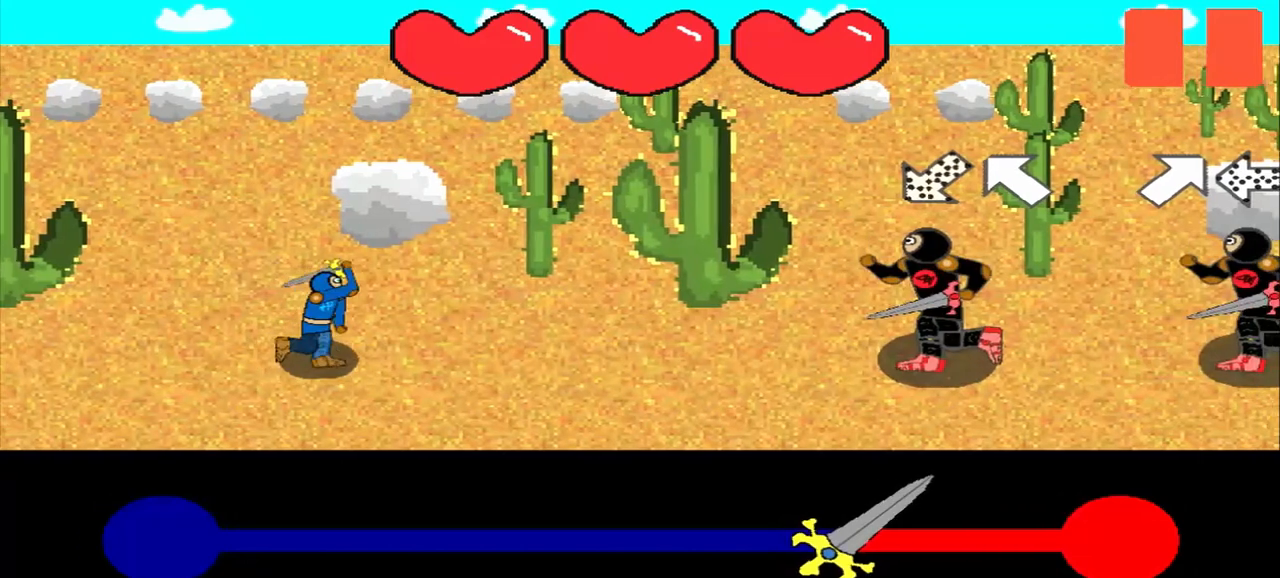
{"buttons": [], "left_stick": "up-left", "events": [[125, "left_stick", "up-right"], [292, "left_stick", "center"], [417, "left_stick", "up-left"]]}
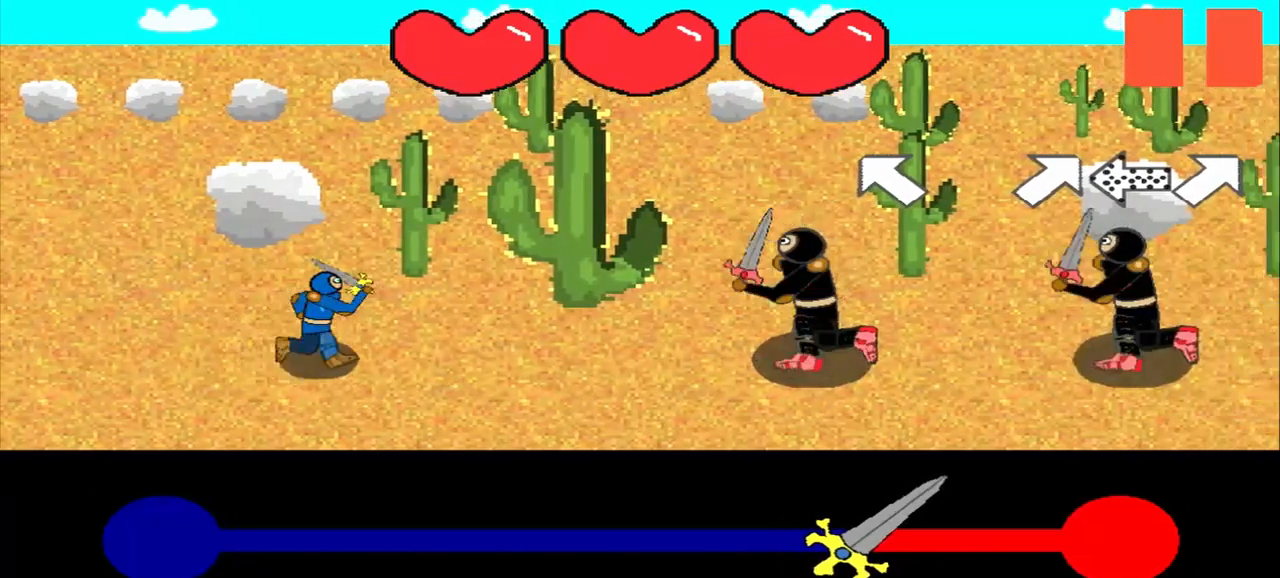
{"buttons": [], "left_stick": "up-right", "events": [[83, "left_stick", "center"], [375, "left_stick", "up-right"]]}
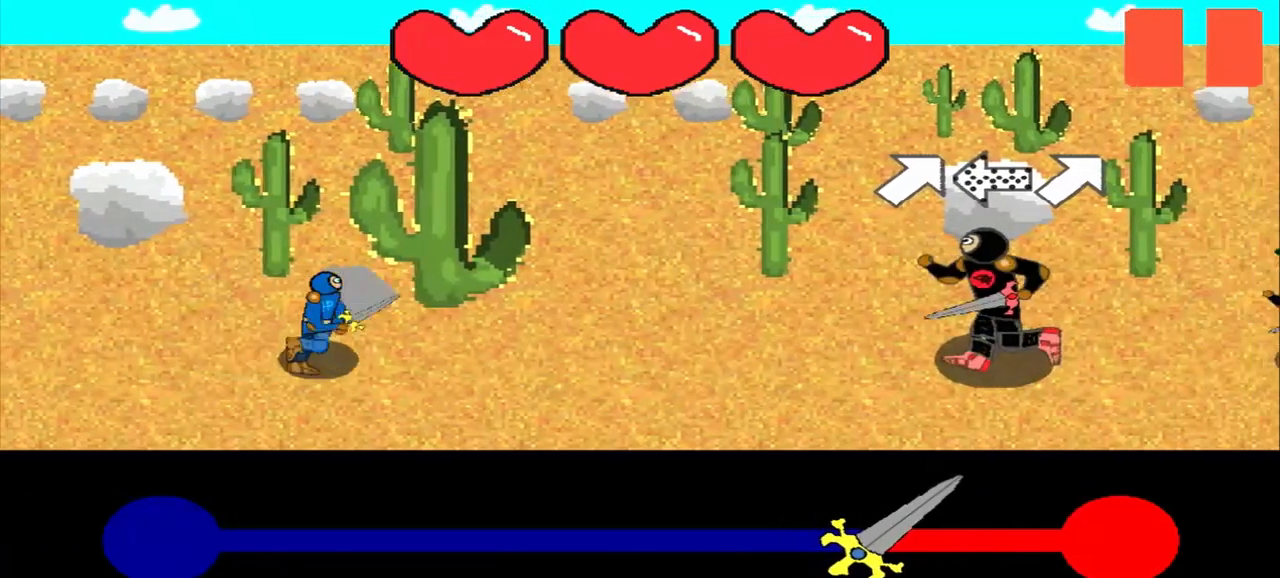
{"buttons": [], "left_stick": "up-right", "events": [[125, "left_stick", "center"], [250, "left_stick", "right"], [375, "left_stick", "center"], [500, "left_stick", "up-right"]]}
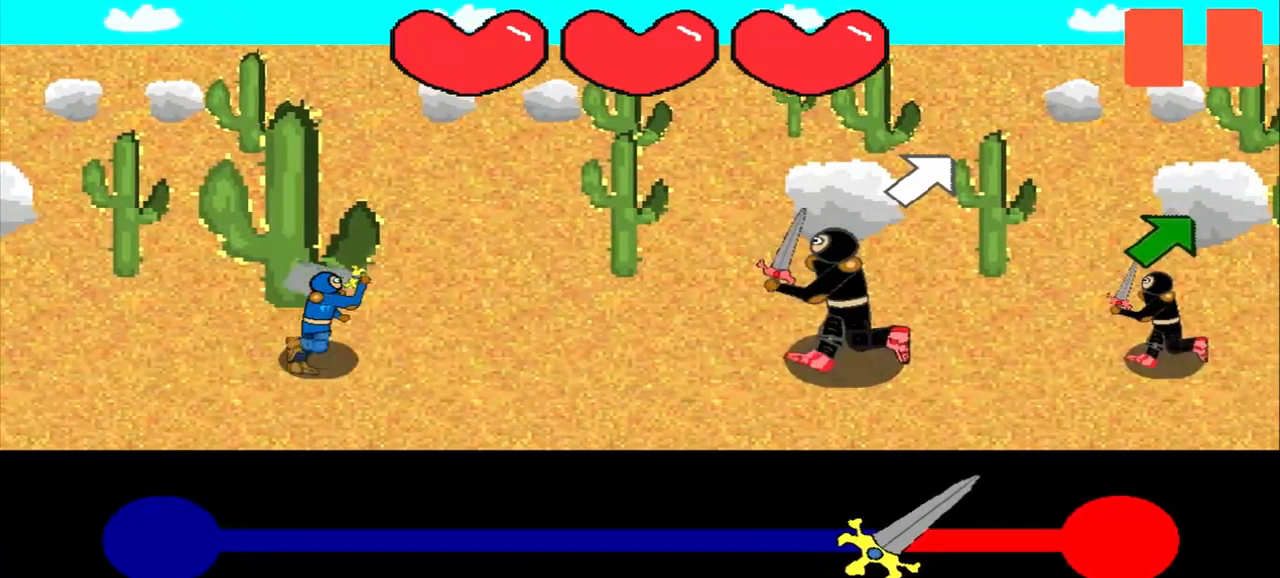
{"buttons": [], "left_stick": "center", "events": [[292, "left_stick", "center"]]}
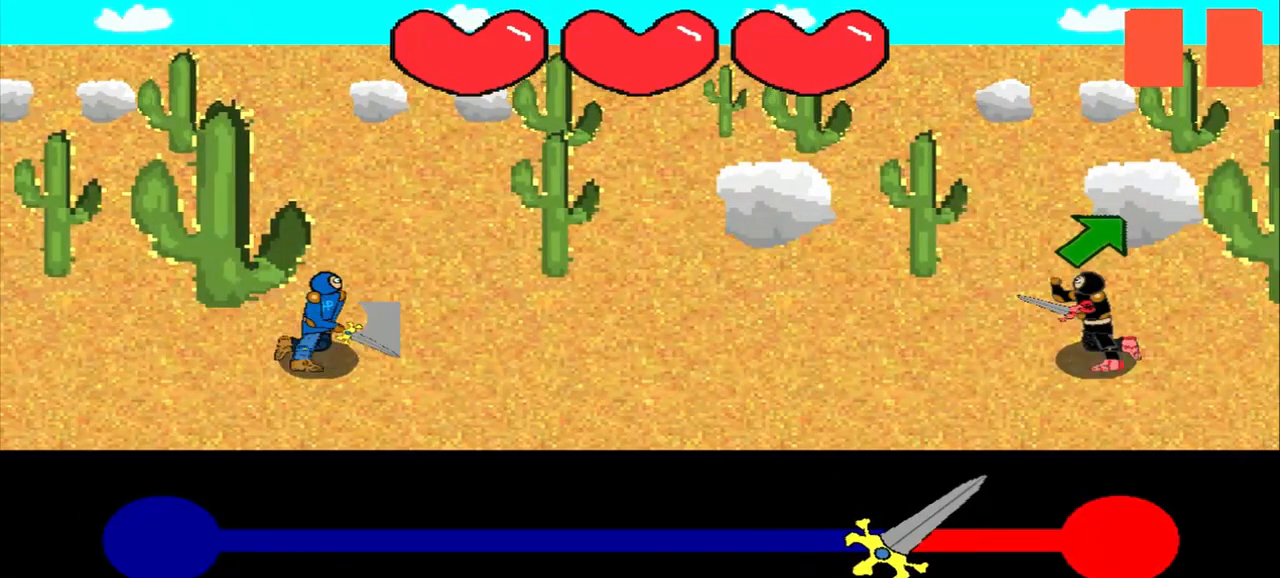
{"buttons": [], "left_stick": "up-right", "events": [[500, "left_stick", "up-right"]]}
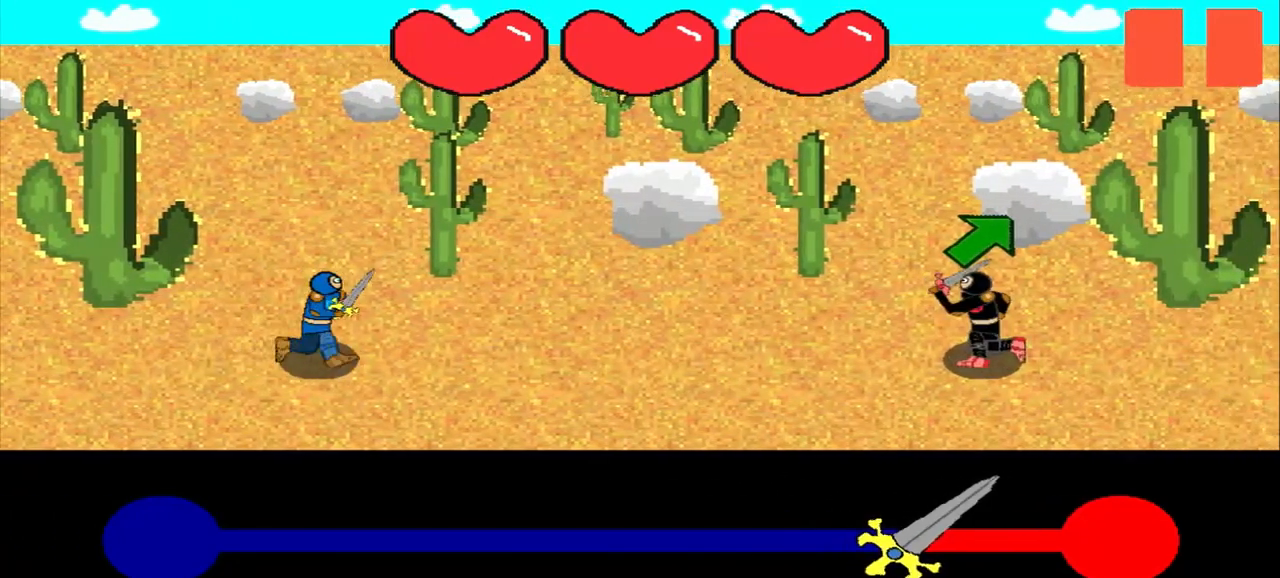
{"buttons": [], "left_stick": "up-right", "events": [[167, "left_stick", "center"], [333, "left_stick", "up-right"]]}
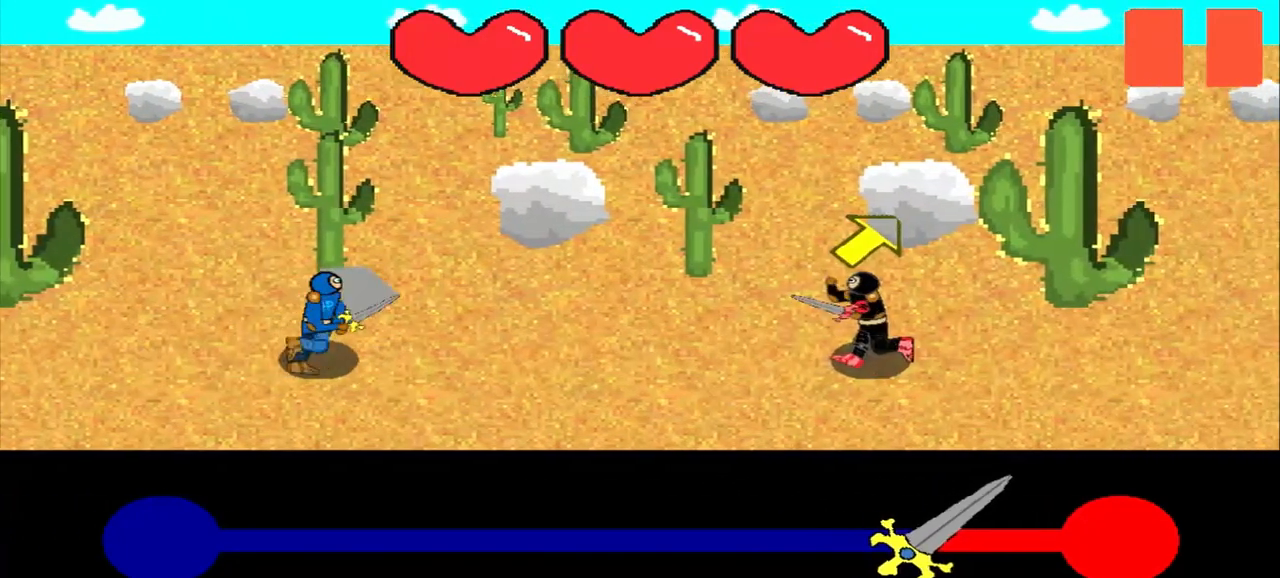
{"buttons": [], "left_stick": "center", "events": [[42, "left_stick", "center"], [250, "left_stick", "up-right"], [417, "left_stick", "center"]]}